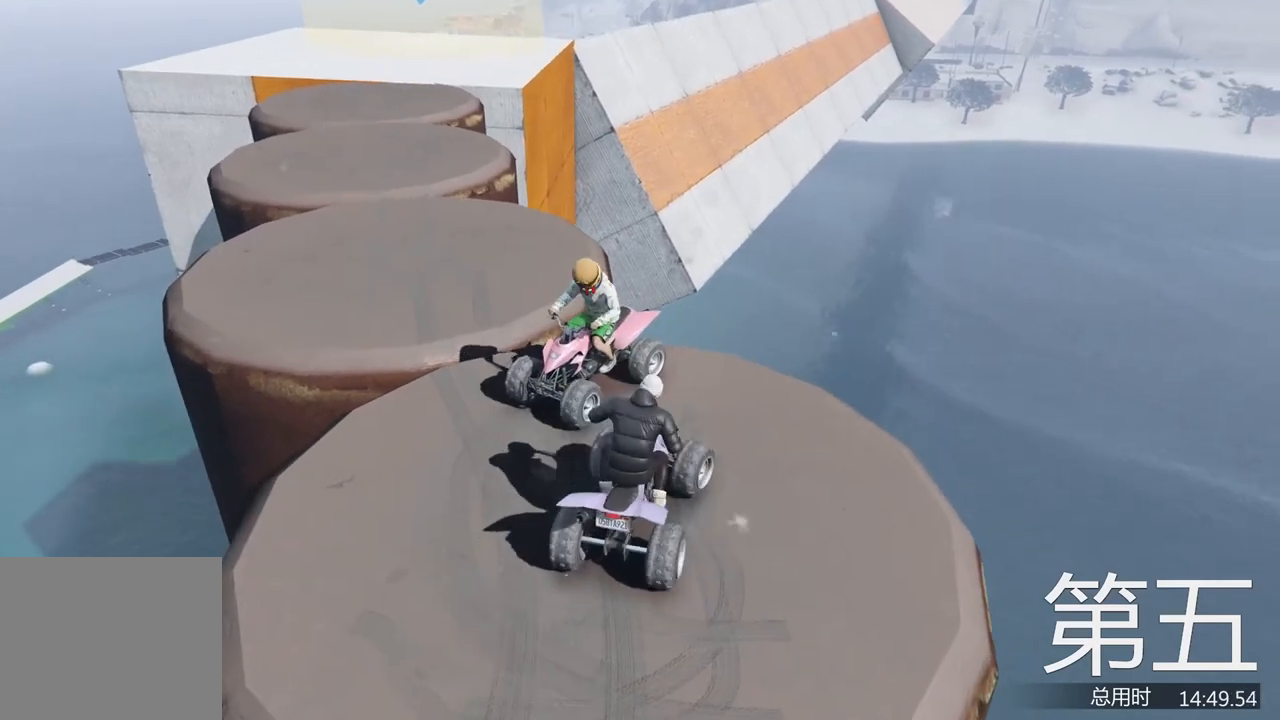
Gameplay with keyboard; each line is a JSON object with the keys held at the frame after it. "events" lists presses ("down") and releases ("up") of "a", "ctrl", "d", "e", "f", "q", "r", "s", "shift", "space", "tab" and "w" between this image and that frame as [ms after this image, input, new state], when the widget could be followed in between. No other keys are recorded. Mouse input is not recorded.
{"keys": ["a"], "events": [[167, "a", "down"], [267, "w", "up"]]}
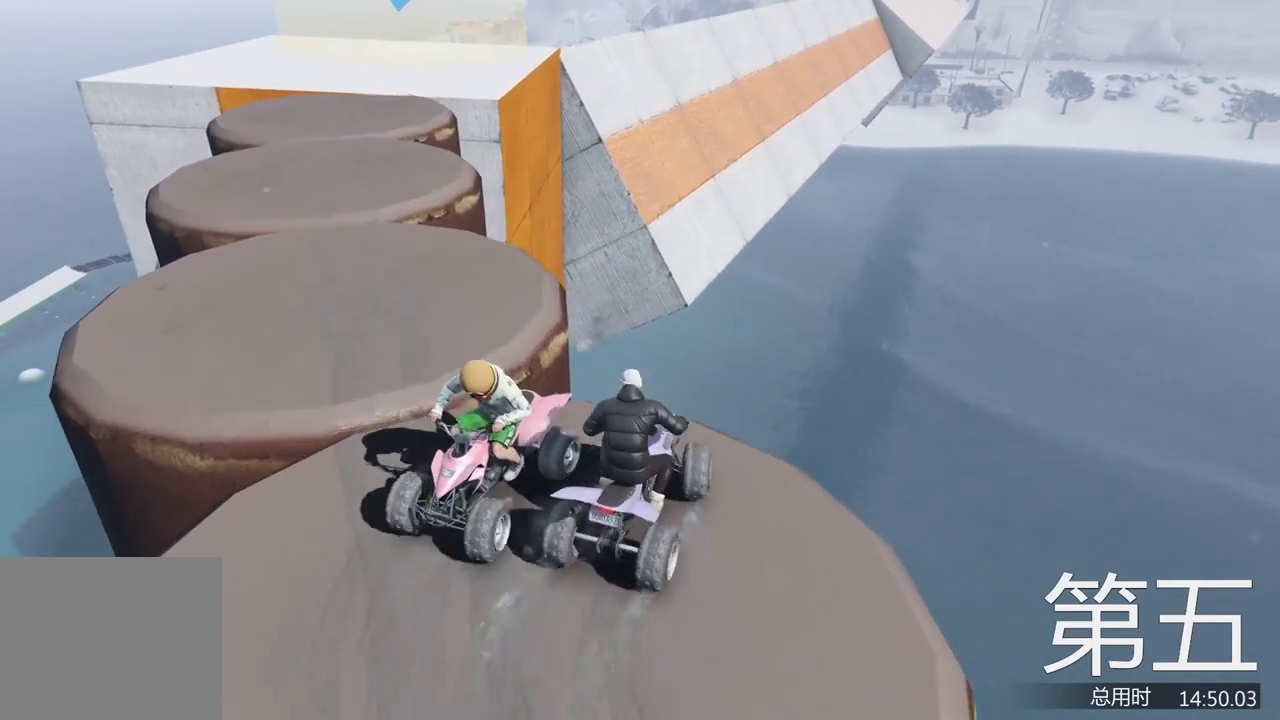
{"keys": ["s"], "events": [[167, "s", "down"], [233, "a", "up"]]}
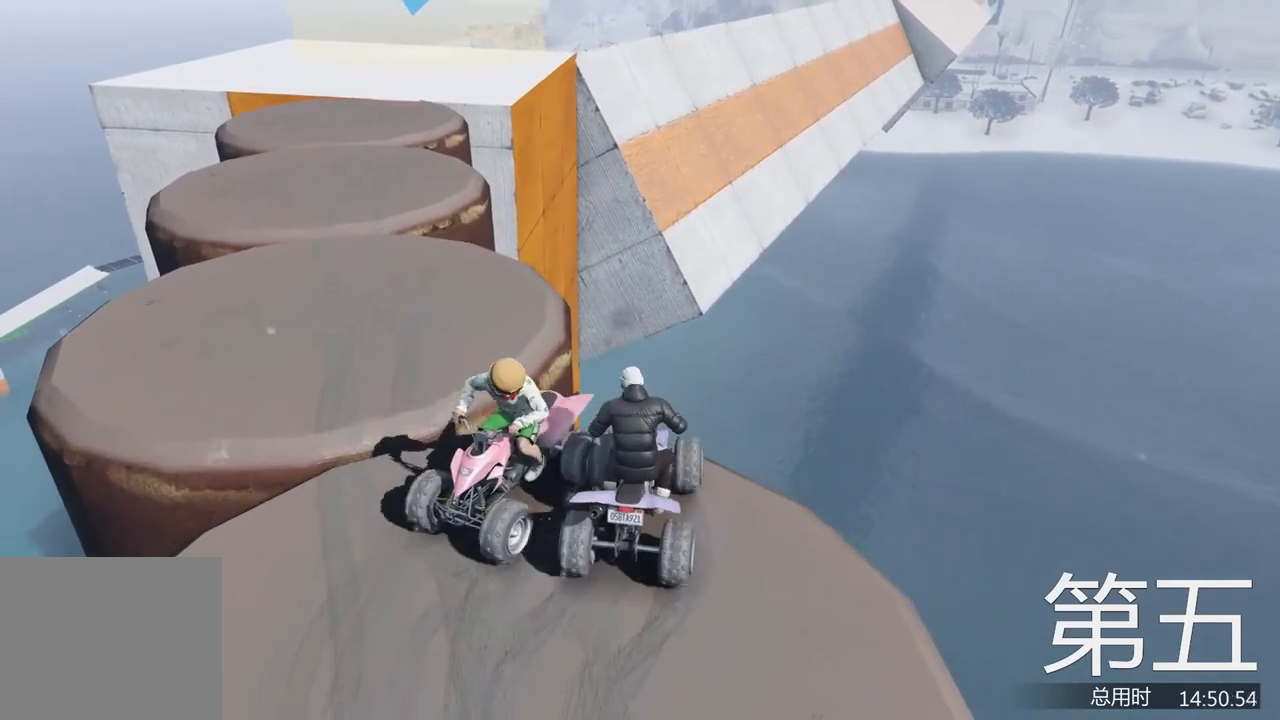
{"keys": [], "events": [[467, "s", "up"]]}
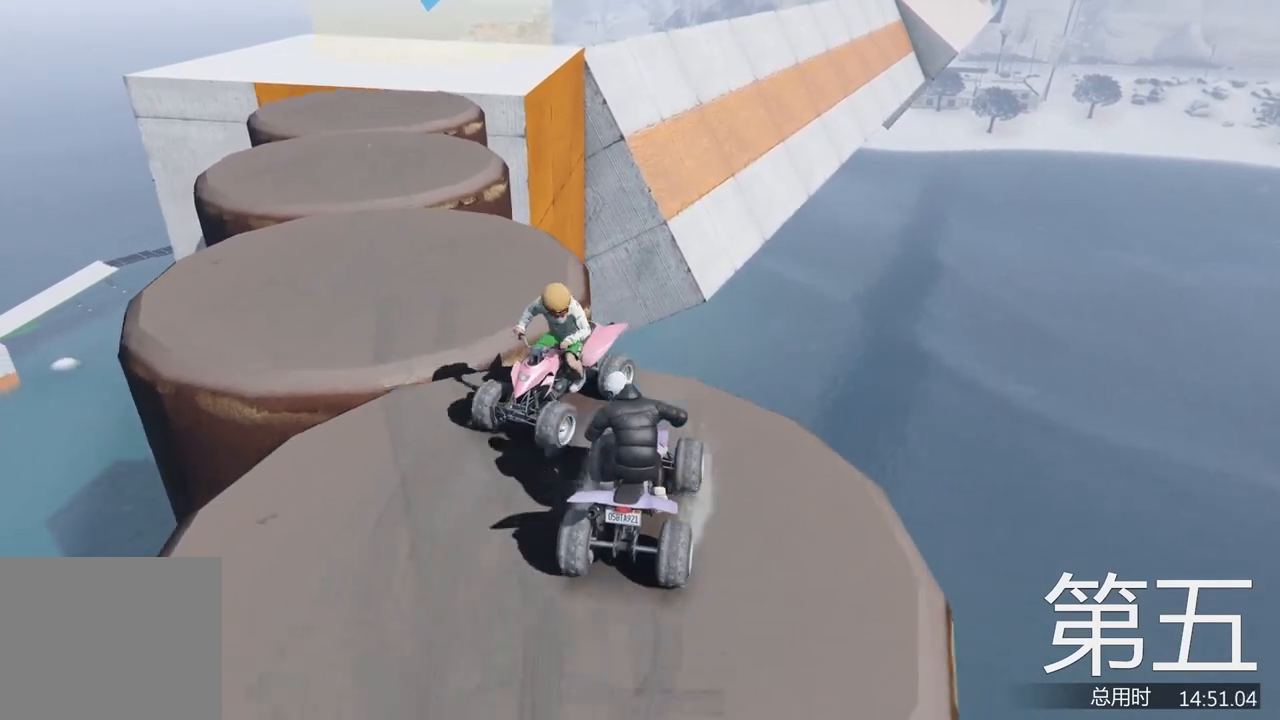
{"keys": ["w"], "events": [[167, "w", "down"]]}
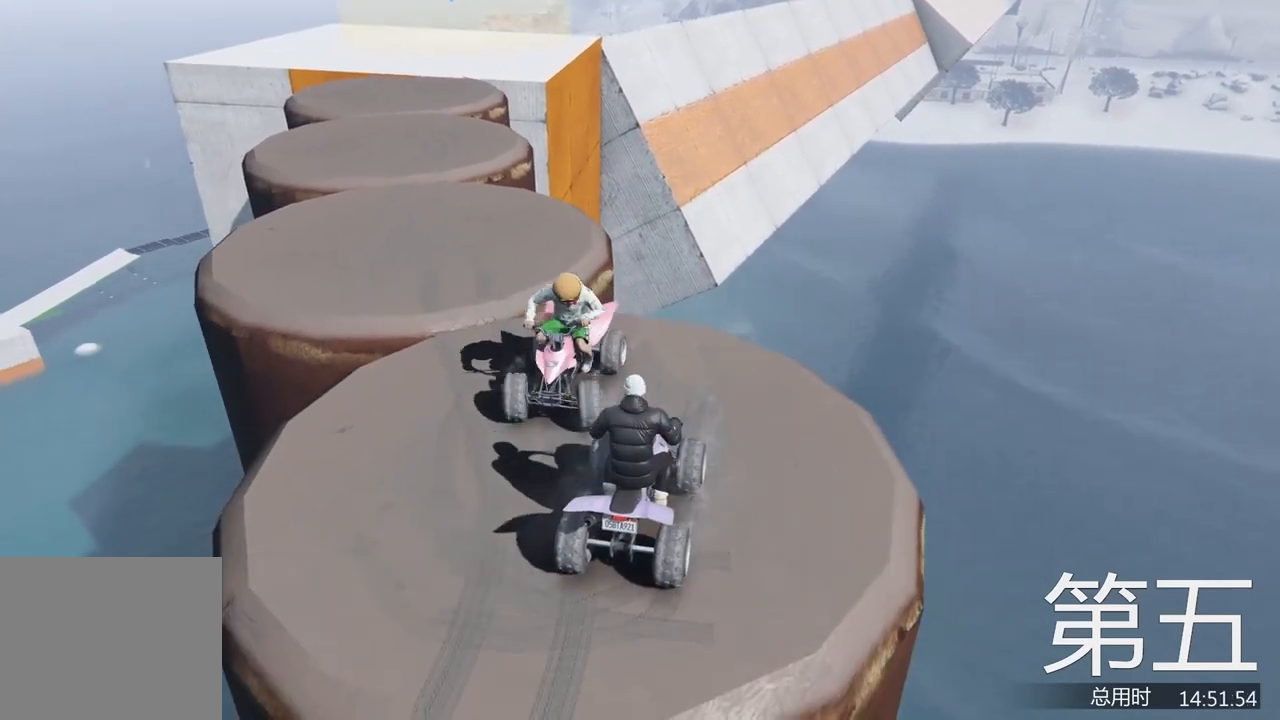
{"keys": ["a"], "events": [[300, "a", "down"], [433, "w", "up"]]}
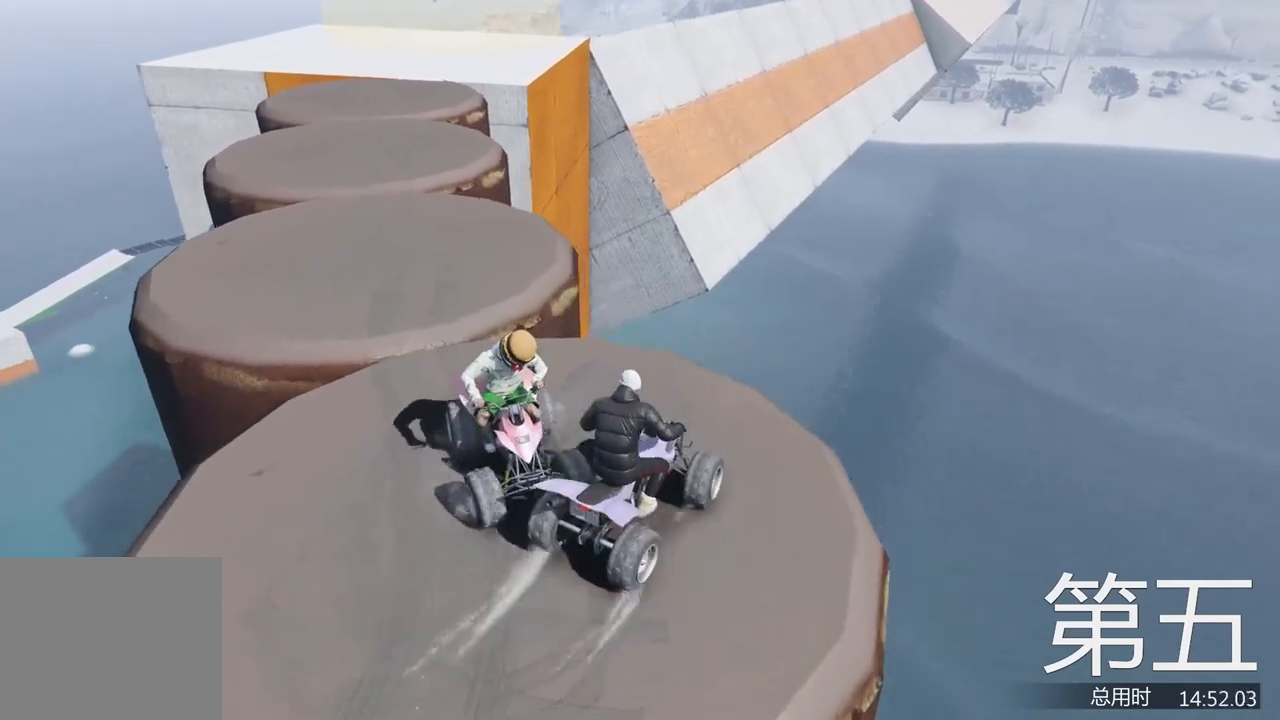
{"keys": ["a", "w"], "events": [[33, "w", "down"], [167, "w", "up"], [300, "w", "down"]]}
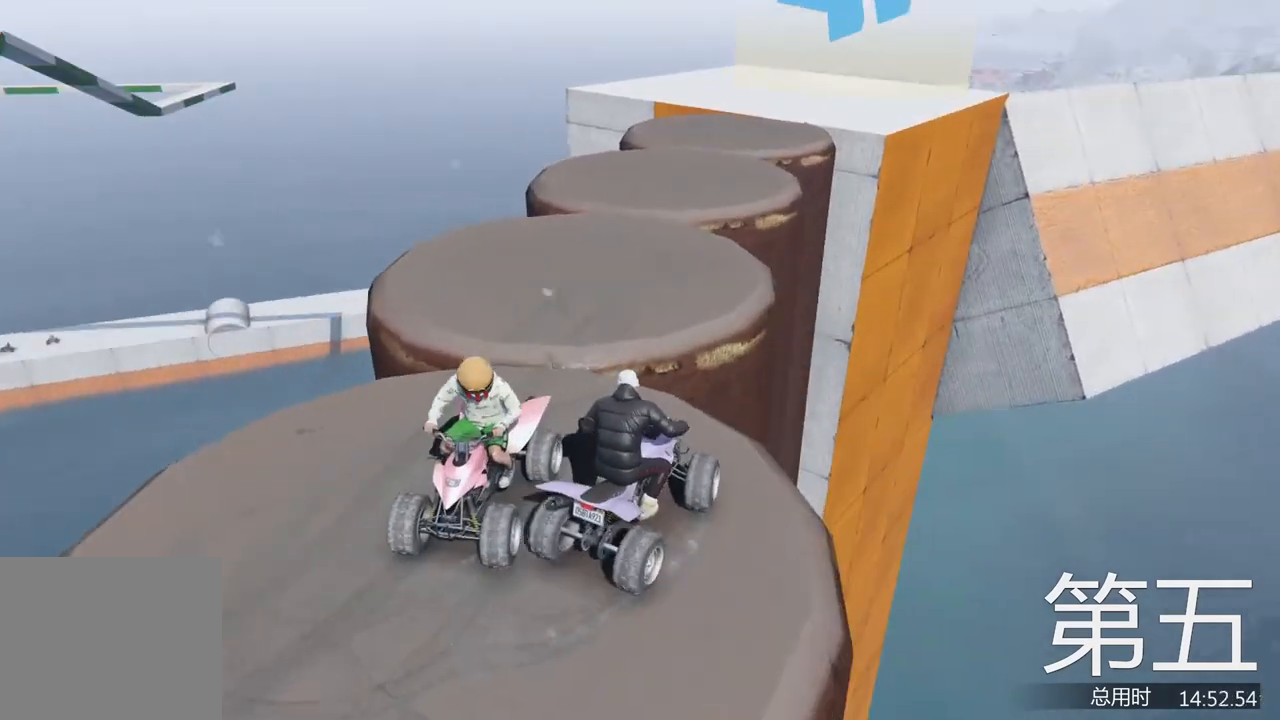
{"keys": ["d", "w"], "events": [[400, "a", "up"], [467, "d", "down"]]}
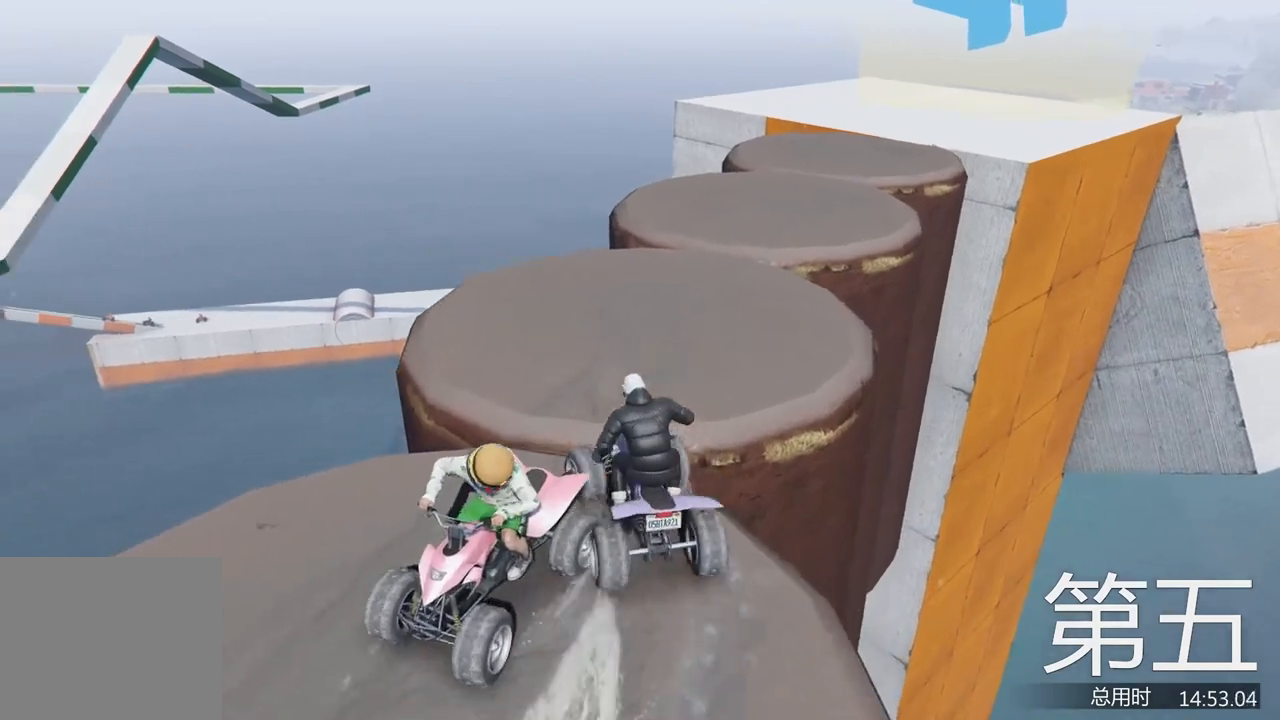
{"keys": ["d", "w"], "events": [[233, "w", "up"], [400, "w", "down"]]}
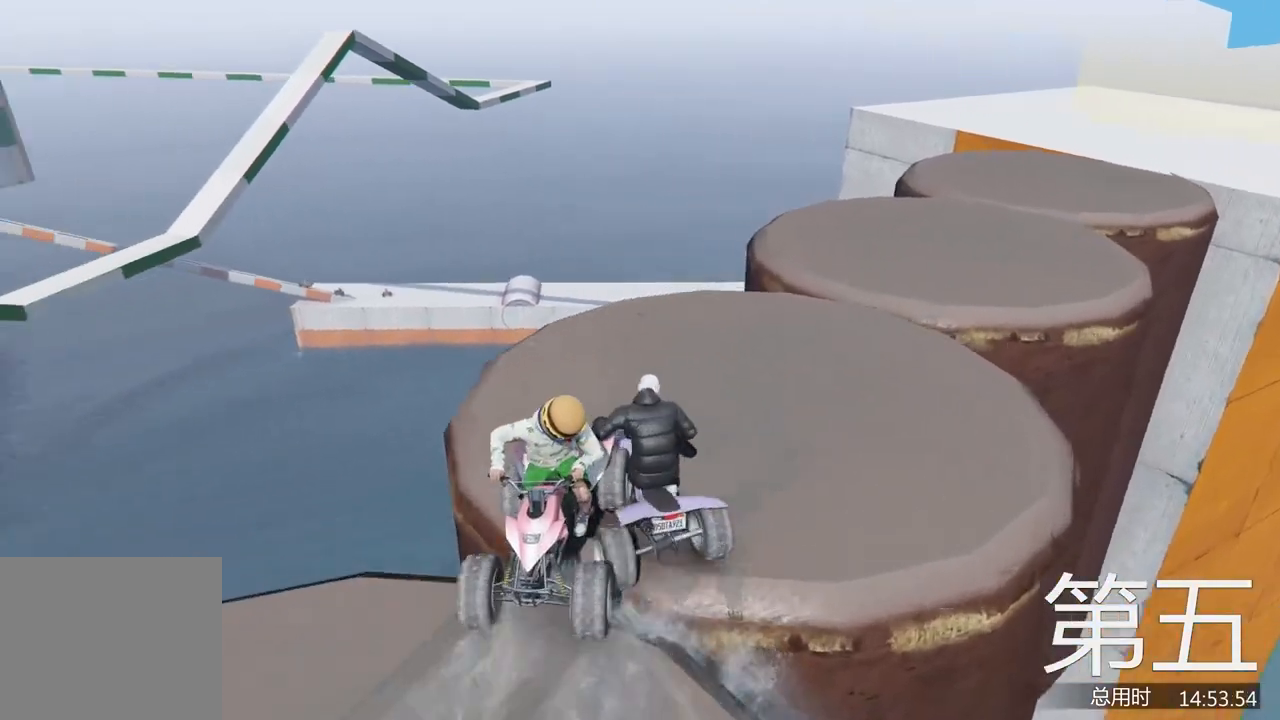
{"keys": ["a"], "events": [[233, "w", "up"], [300, "d", "up"], [400, "a", "down"]]}
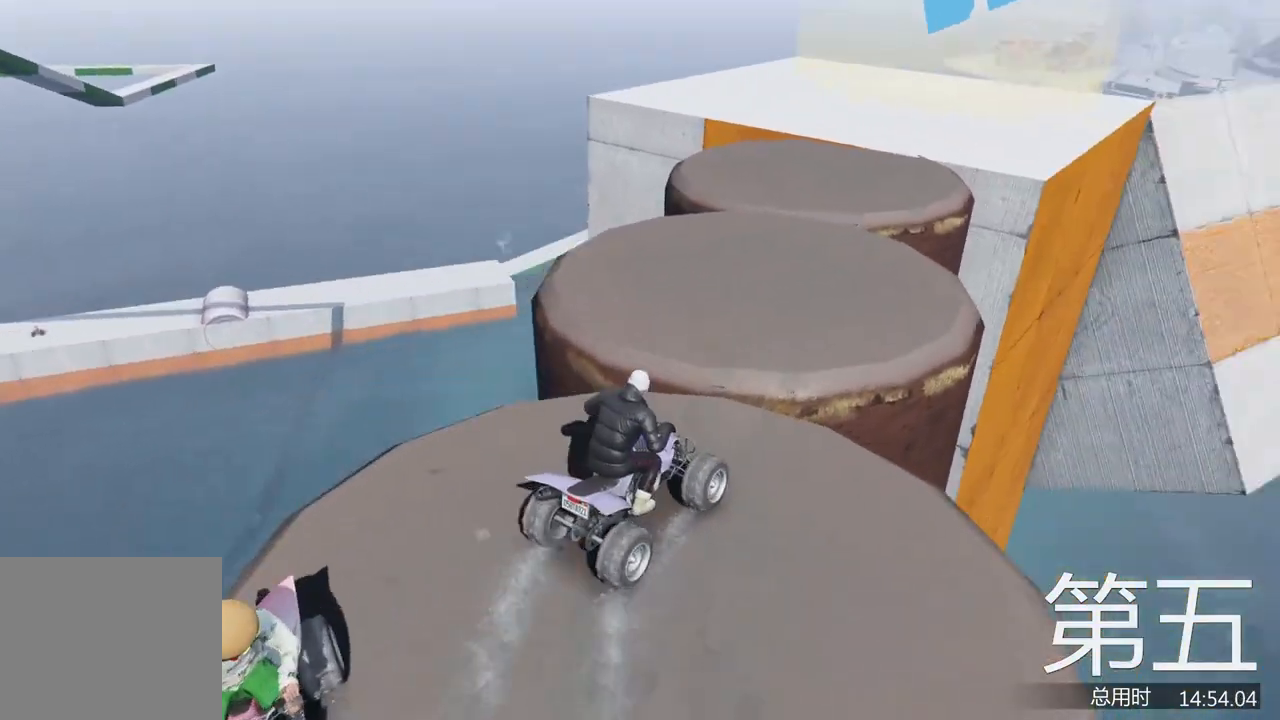
{"keys": ["w"], "events": [[200, "a", "up"], [233, "w", "down"]]}
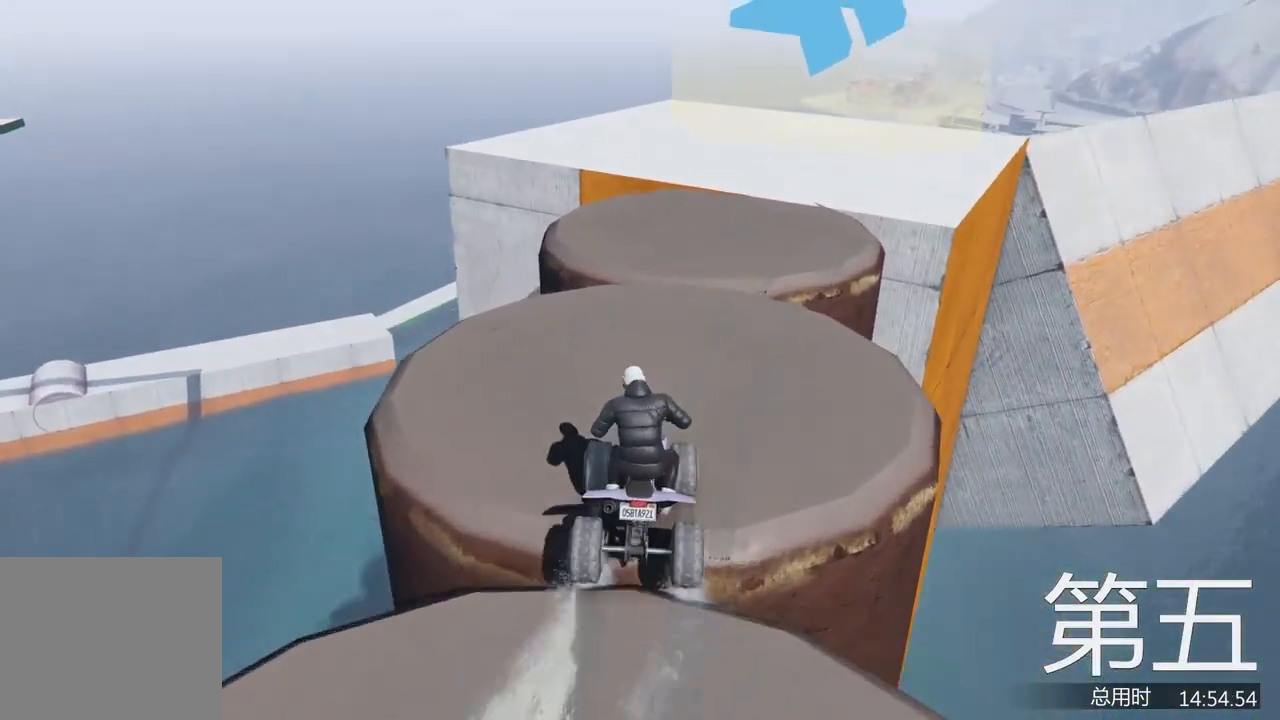
{"keys": ["d", "w"], "events": [[33, "d", "down"], [100, "d", "up"], [467, "d", "down"]]}
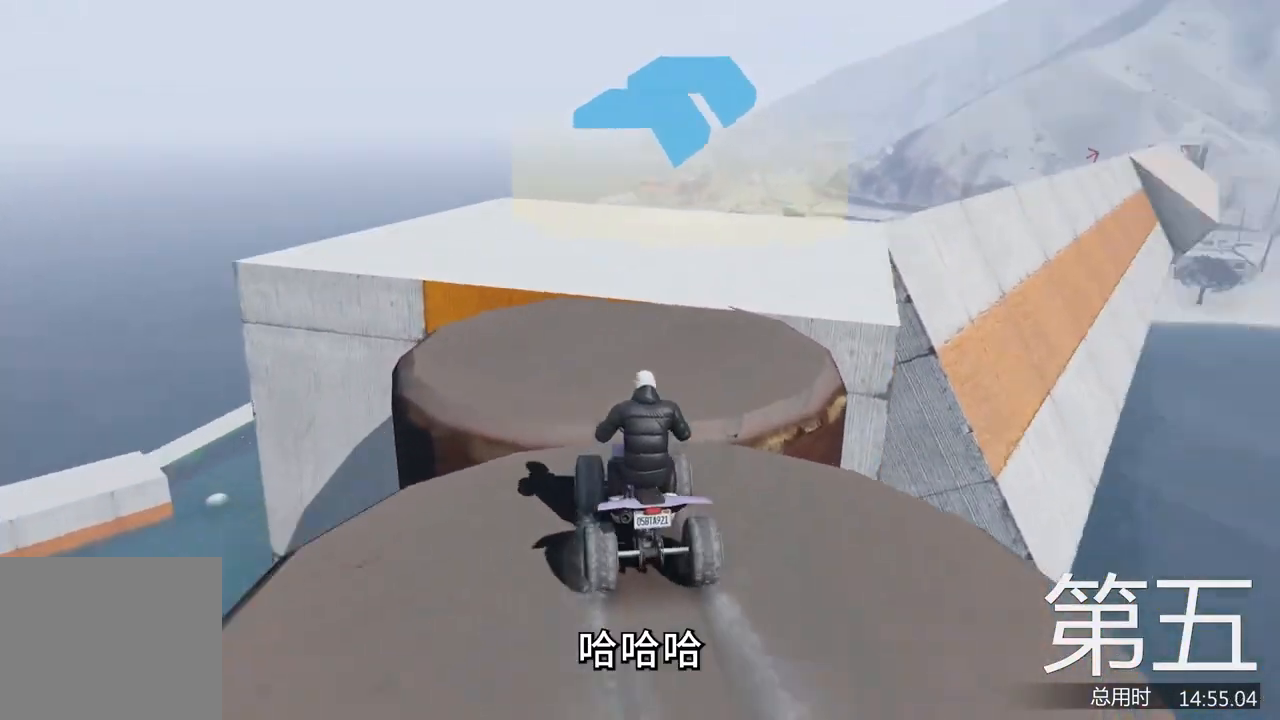
{"keys": ["w"], "events": [[100, "d", "up"]]}
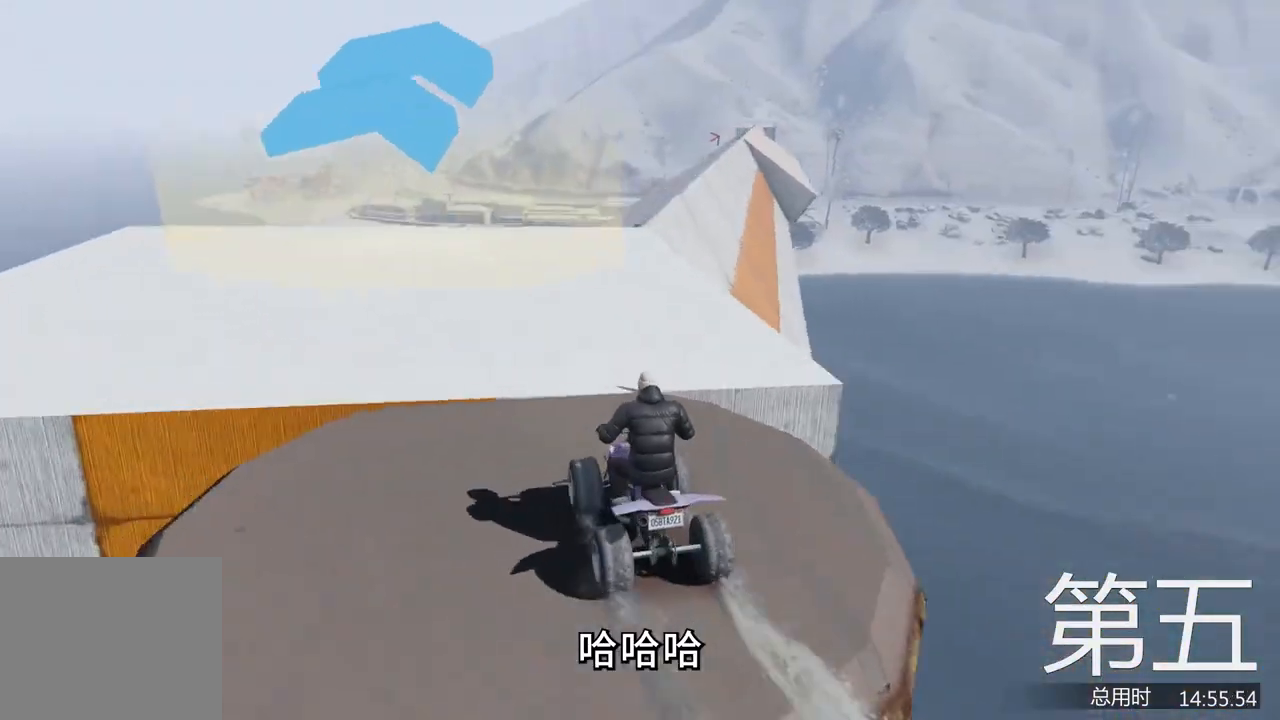
{"keys": ["d", "w"], "events": [[400, "d", "down"]]}
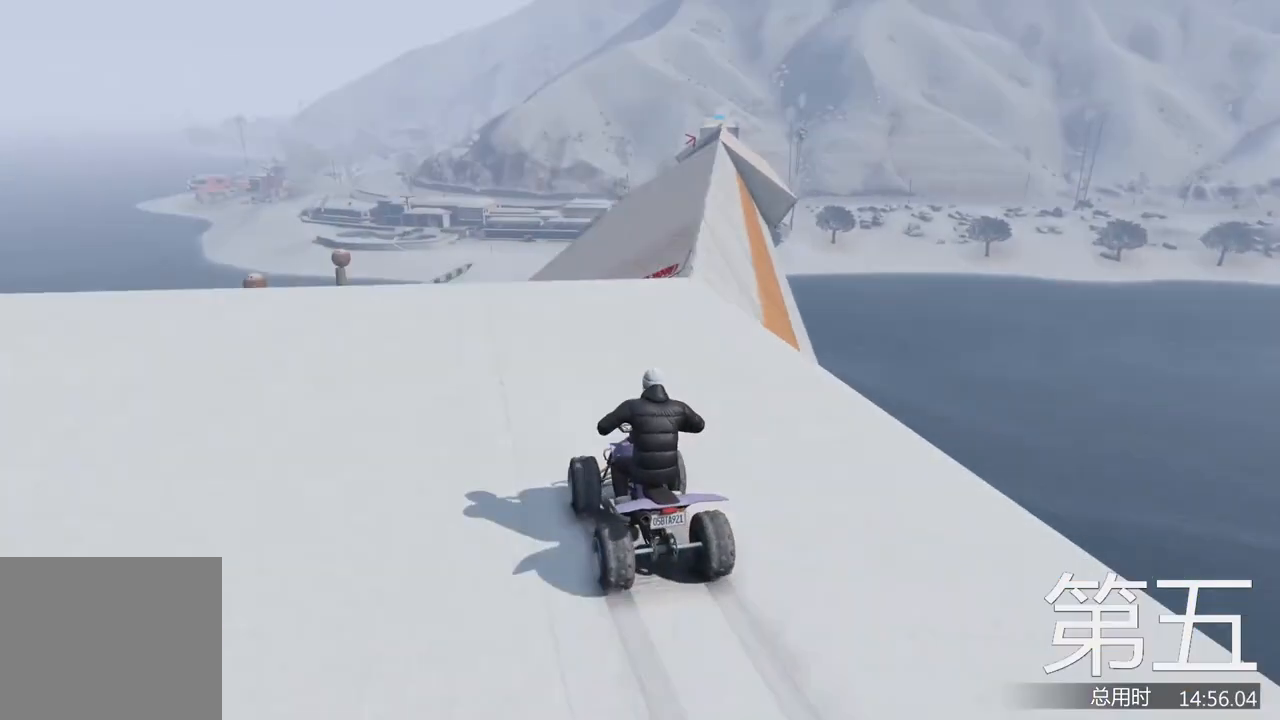
{"keys": ["w"], "events": [[33, "d", "up"], [167, "d", "down"], [267, "d", "up"]]}
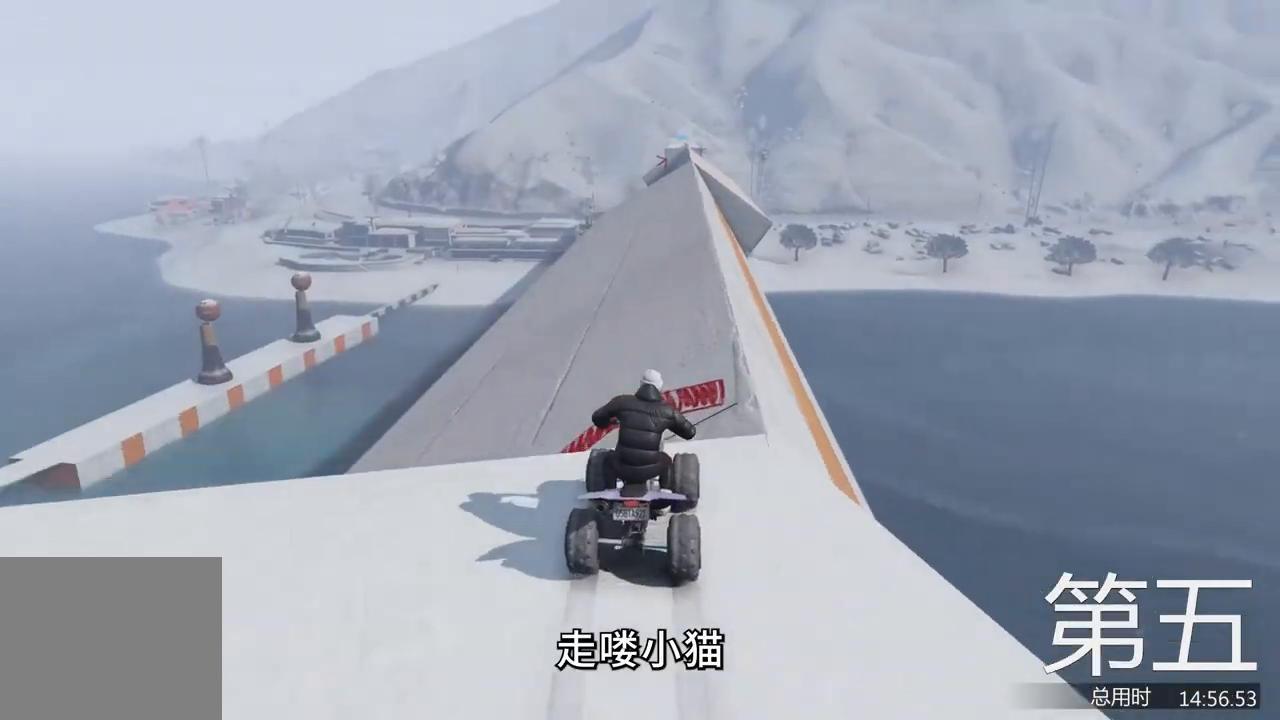
{"keys": ["d", "w"], "events": [[500, "d", "down"]]}
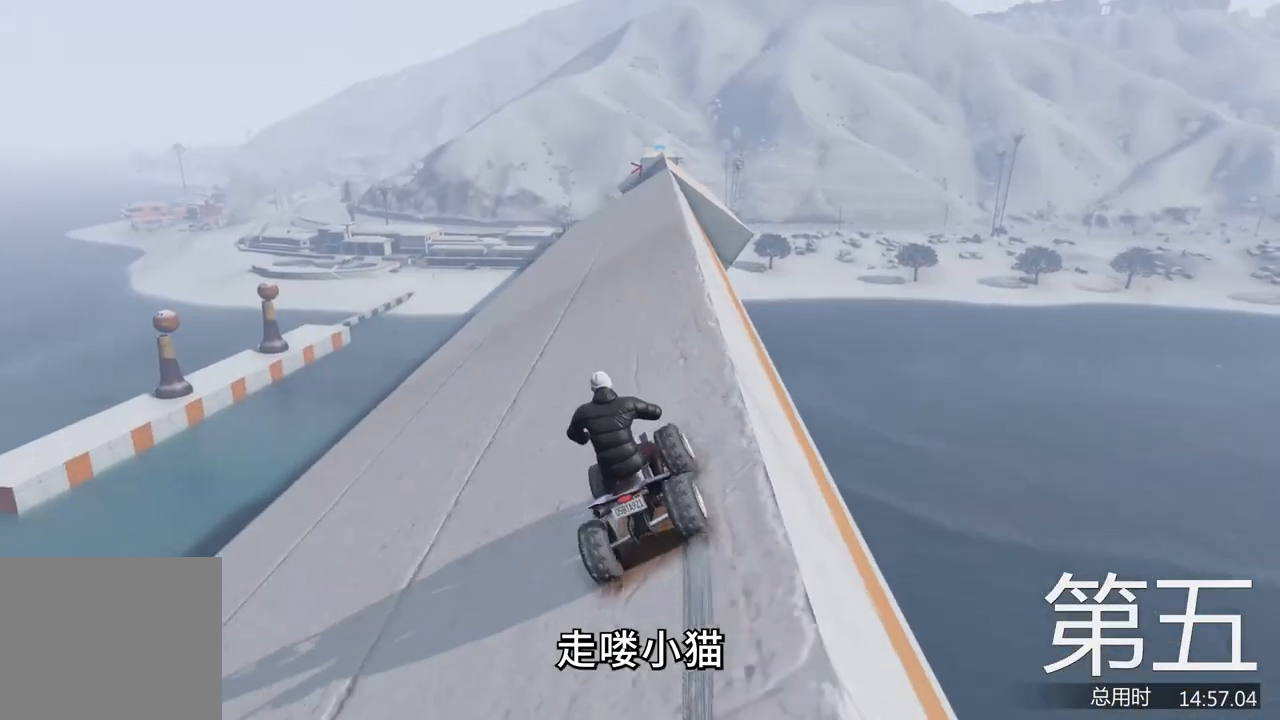
{"keys": ["w"], "events": [[100, "d", "up"], [433, "a", "down"], [500, "a", "up"]]}
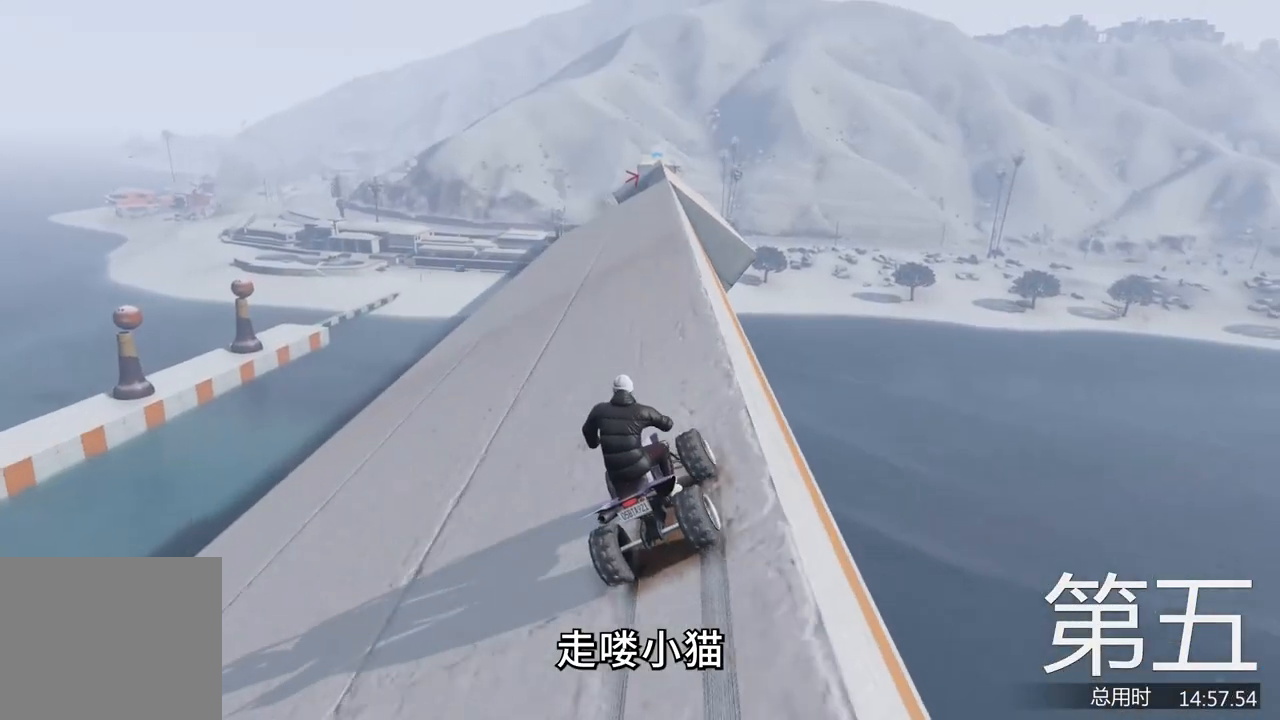
{"keys": ["w"], "events": [[233, "d", "down"], [300, "d", "up"]]}
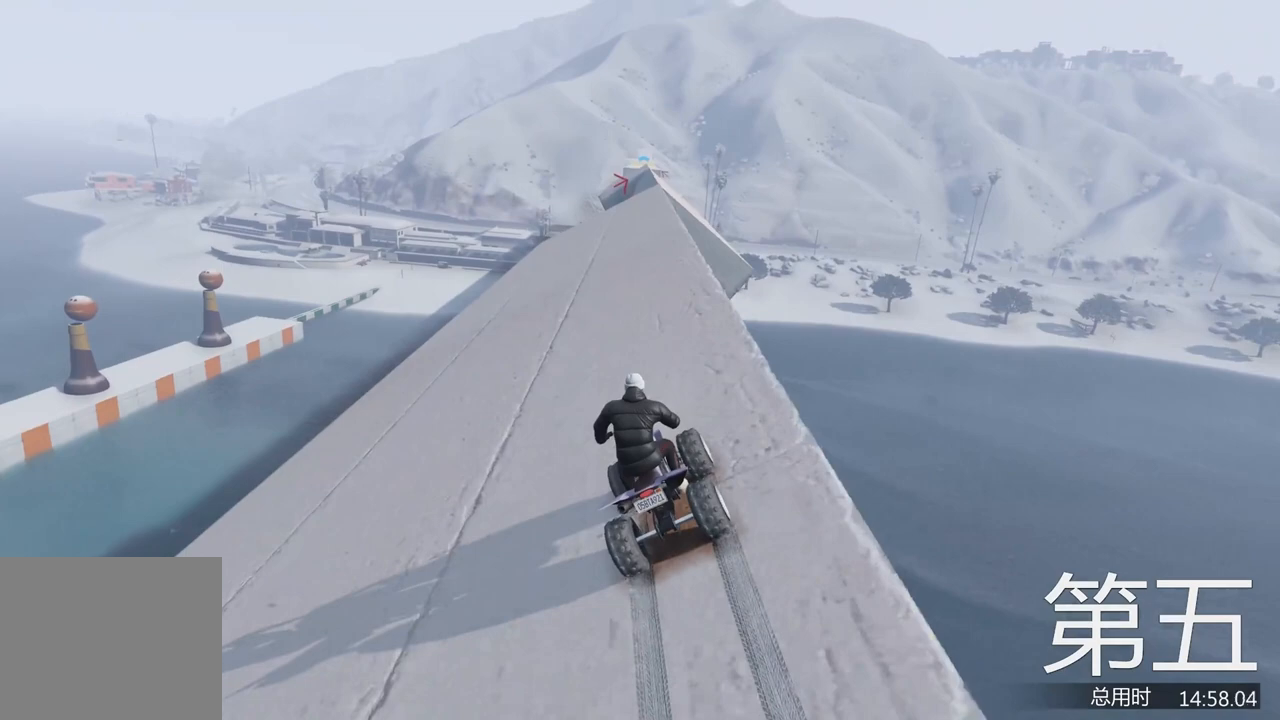
{"keys": ["w"], "events": [[433, "d", "down"], [500, "d", "up"]]}
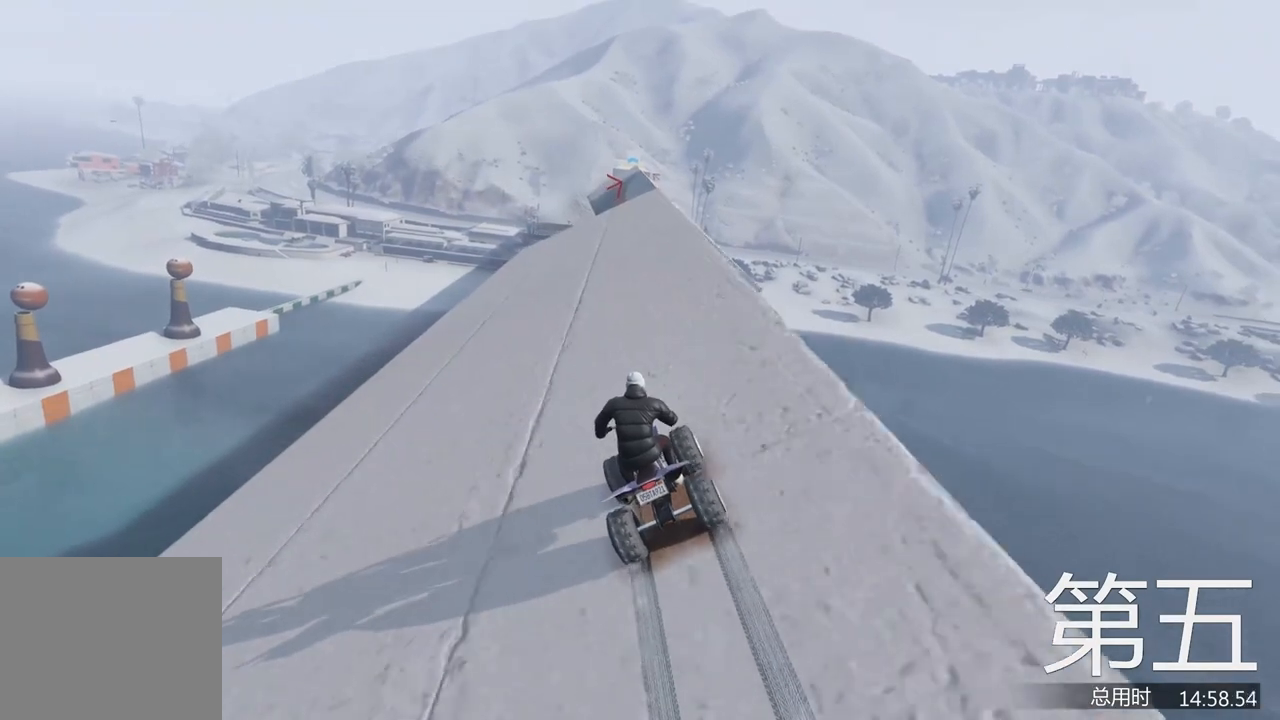
{"keys": ["w"], "events": []}
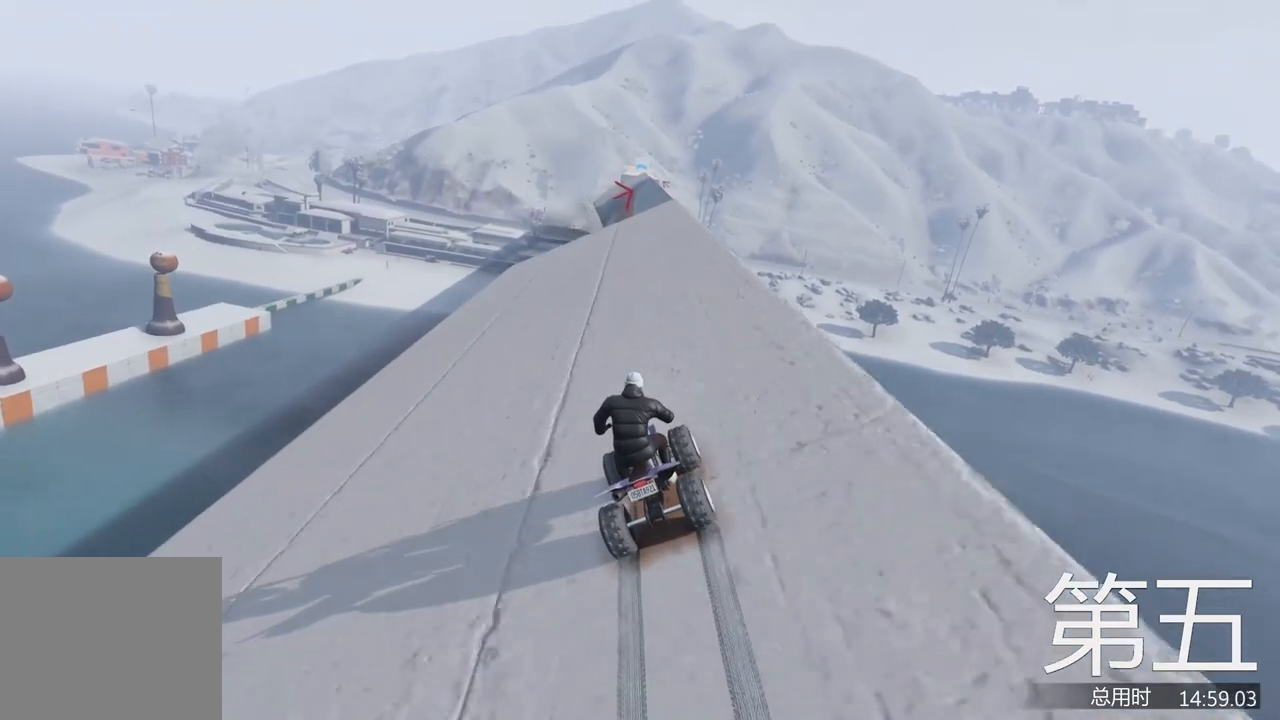
{"keys": ["d", "w"], "events": [[133, "d", "down"], [200, "d", "up"], [467, "d", "down"]]}
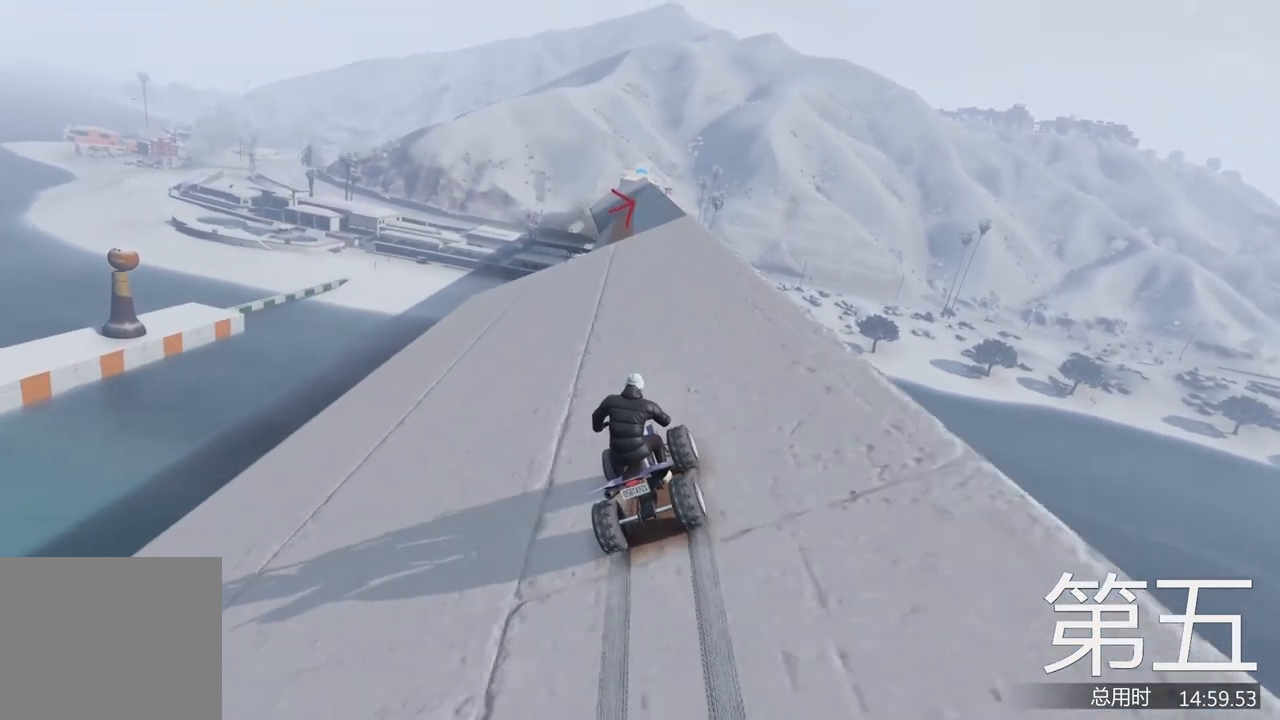
{"keys": [], "events": [[33, "d", "up"], [267, "d", "down"], [333, "d", "up"], [467, "w", "up"]]}
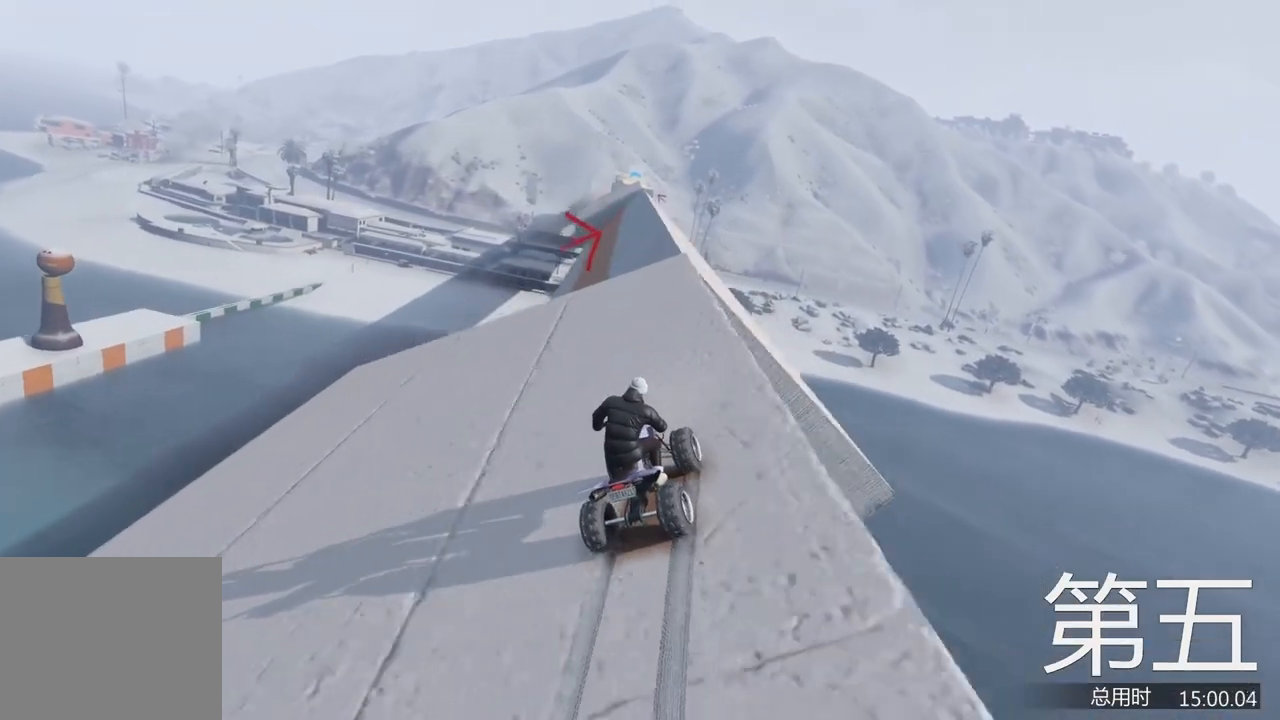
{"keys": [], "events": []}
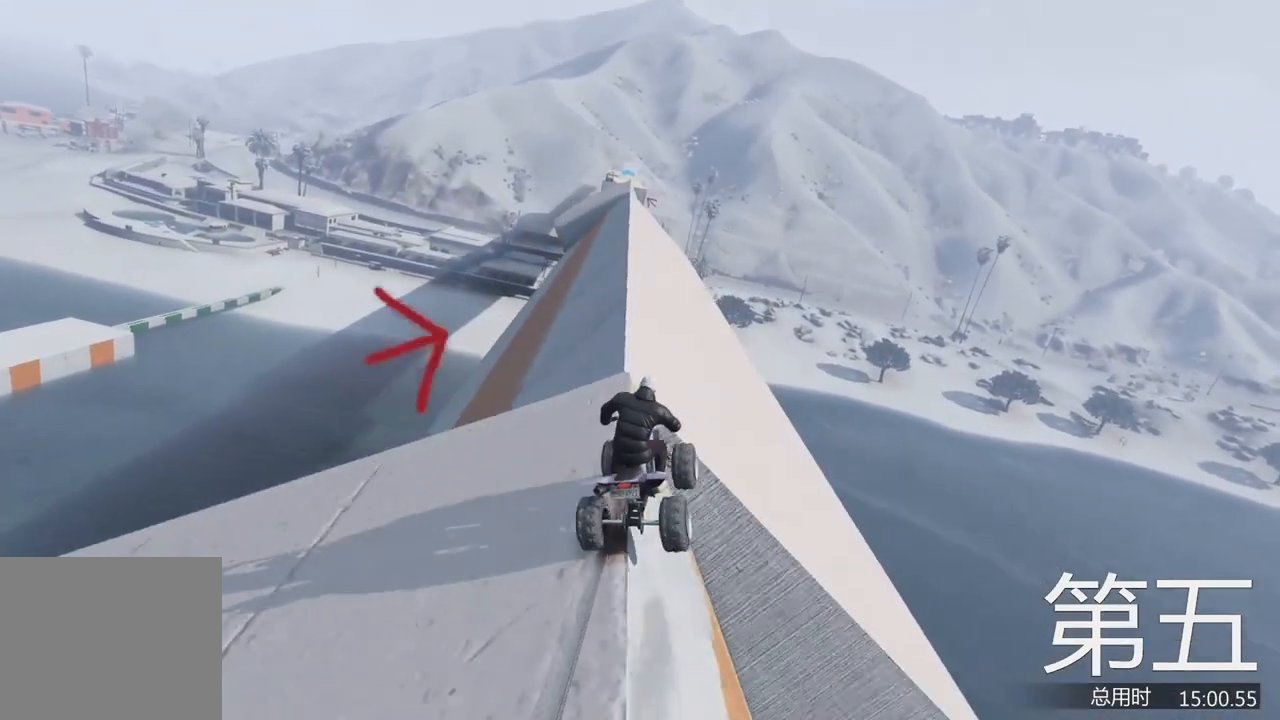
{"keys": ["w"], "events": [[300, "w", "down"]]}
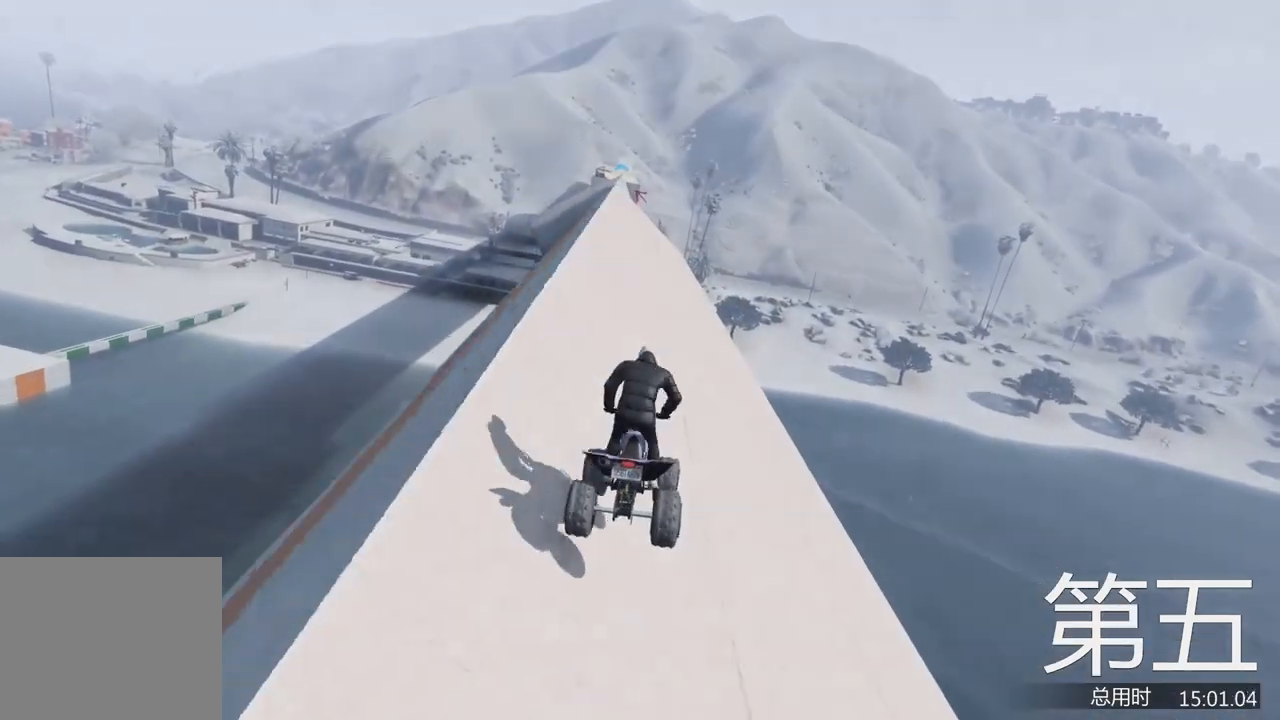
{"keys": ["a", "w"], "events": [[33, "a", "down"], [100, "a", "up"], [267, "a", "down"], [333, "a", "up"], [400, "a", "down"]]}
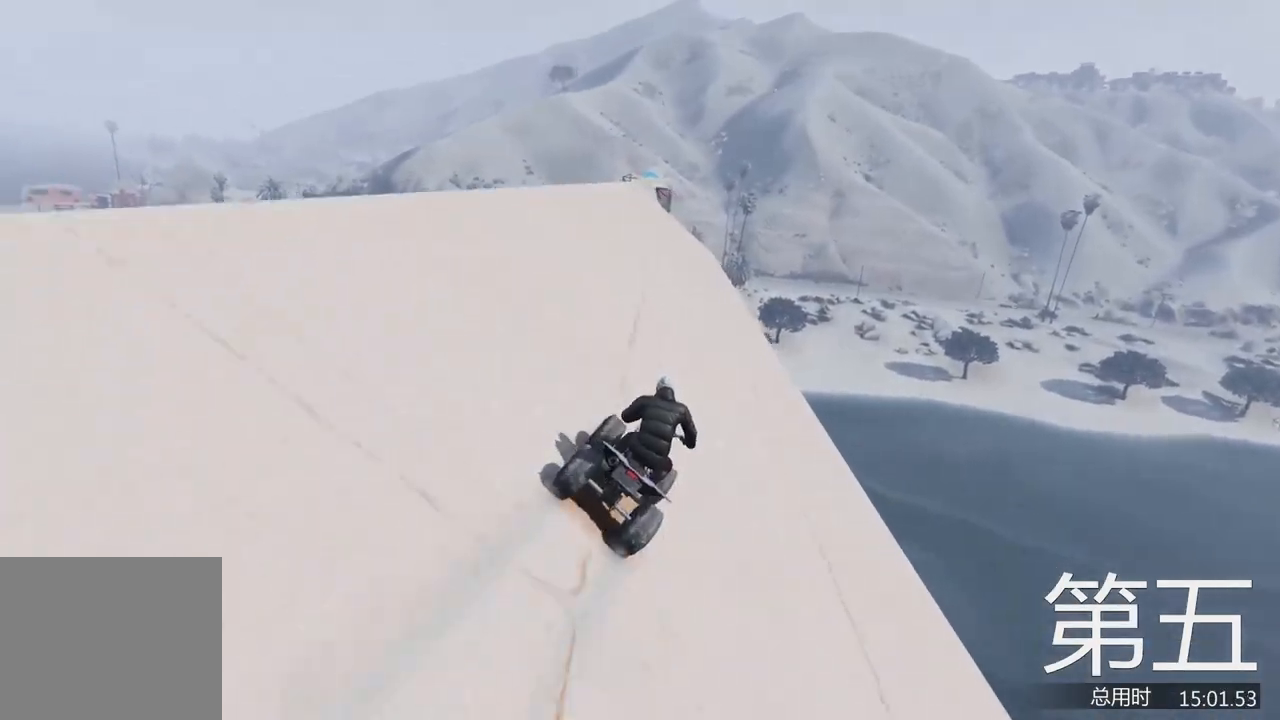
{"keys": ["a", "w"], "events": [[33, "a", "up"], [133, "a", "down"], [233, "a", "up"], [433, "a", "down"]]}
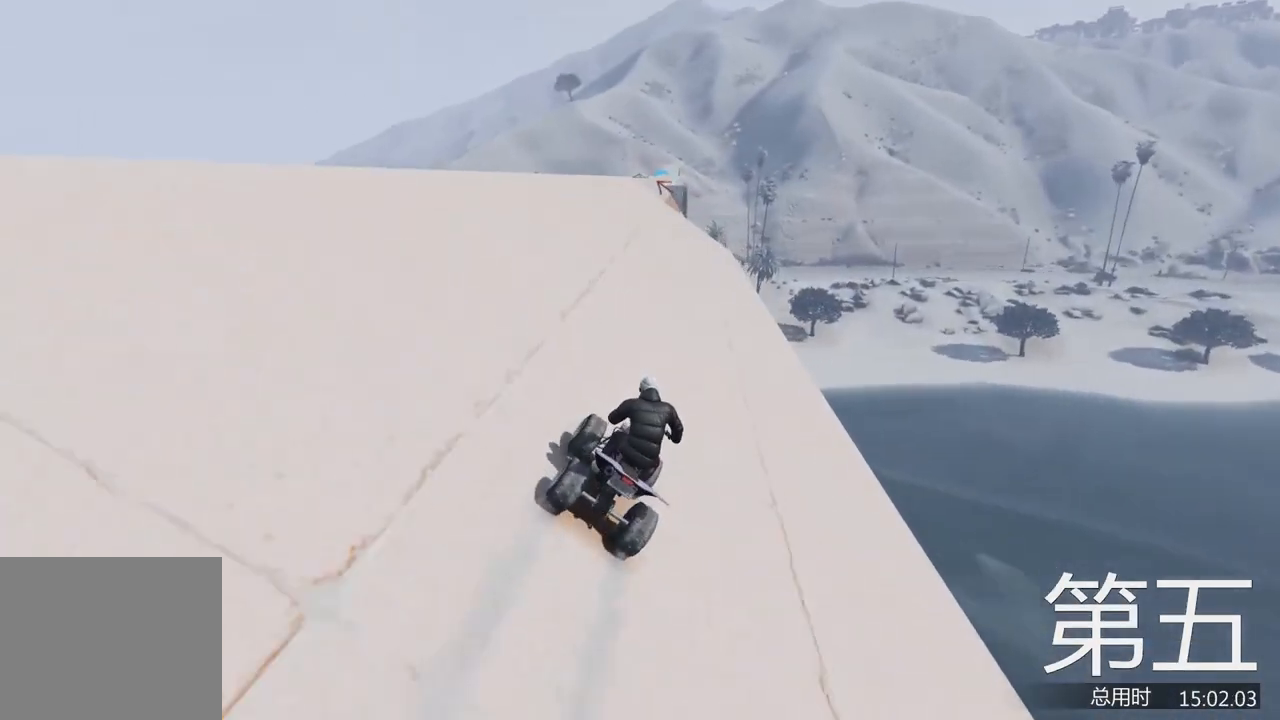
{"keys": ["a", "w"], "events": [[33, "a", "up"], [500, "a", "down"]]}
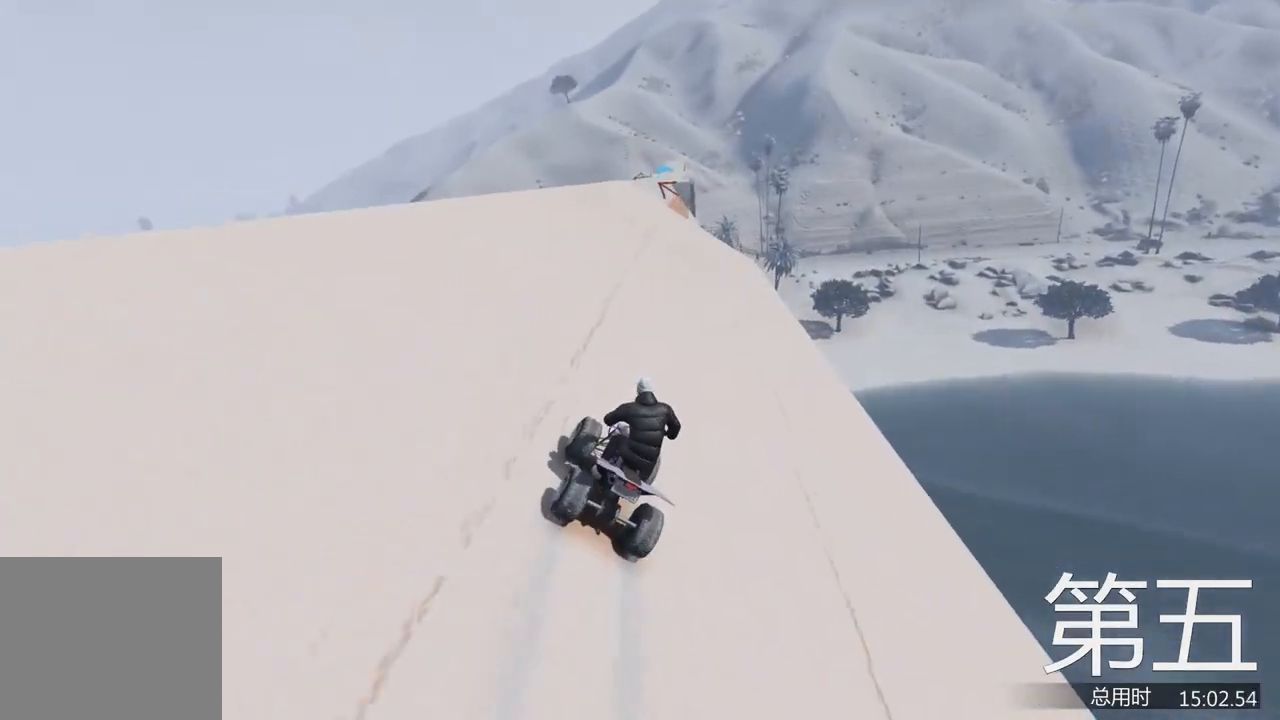
{"keys": ["w"], "events": [[67, "a", "up"], [333, "a", "down"], [400, "a", "up"]]}
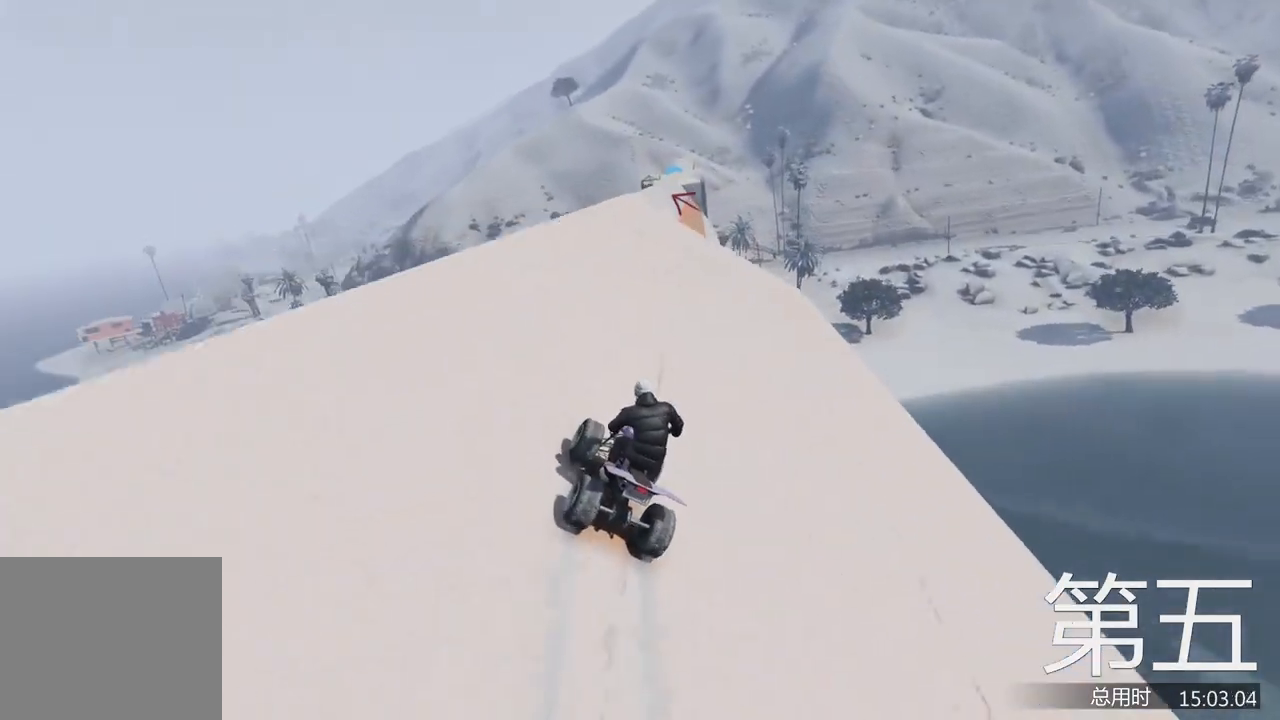
{"keys": [], "events": [[133, "d", "down"], [200, "d", "up"], [333, "a", "down"], [467, "a", "up"], [500, "w", "up"]]}
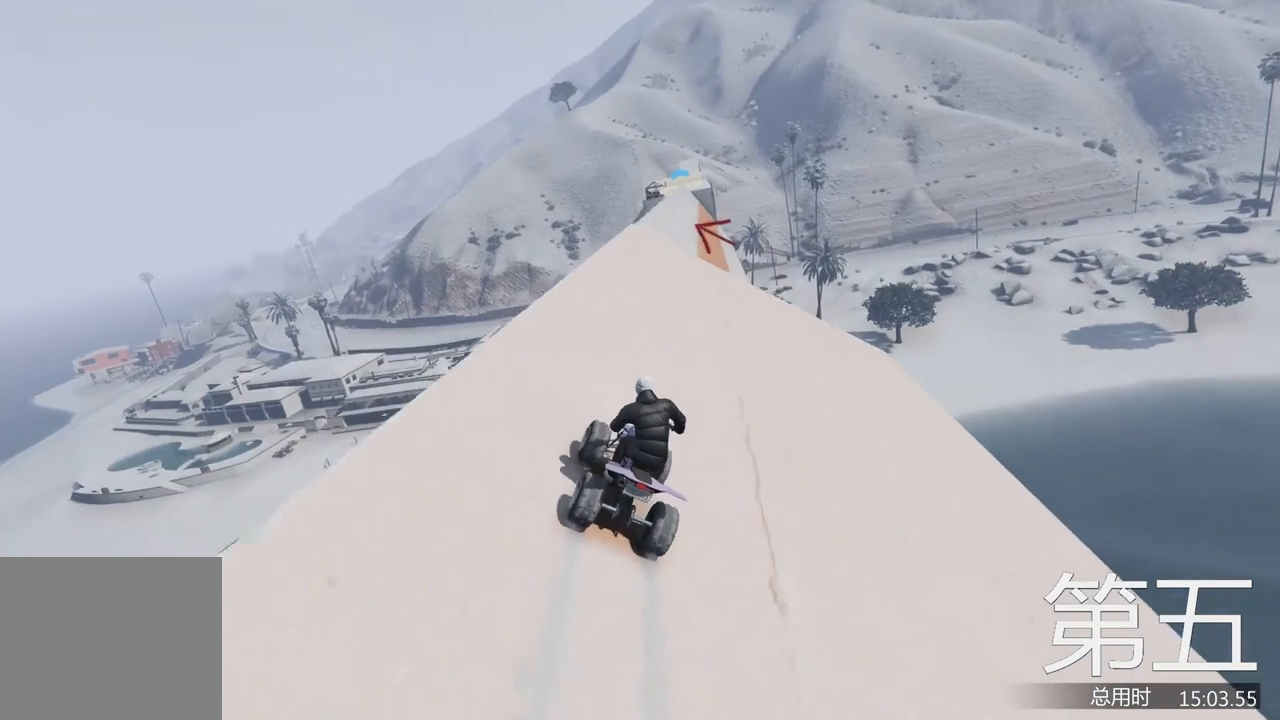
{"keys": ["a"], "events": [[500, "a", "down"]]}